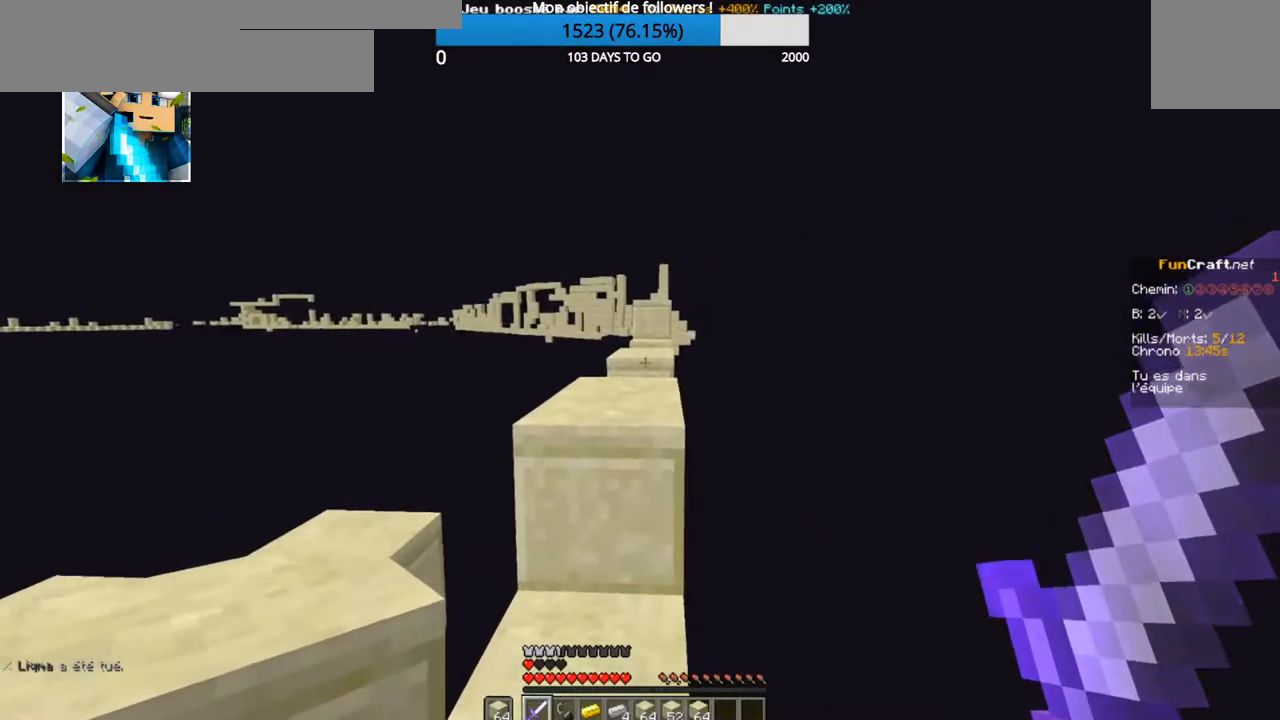
Gameplay with keyboard; each line is a JSON object with the keys held at the frame after it. "events" lists presses ("down") and releases ("up") of "d", "q", "s" and "z" between this image and that frame as [ms after this image, input, new state], when the widget could be followed in between. No other keys are recorded. Mouse input is not recorded.
{"keys": ["z"], "events": [[17, "z", "down"]]}
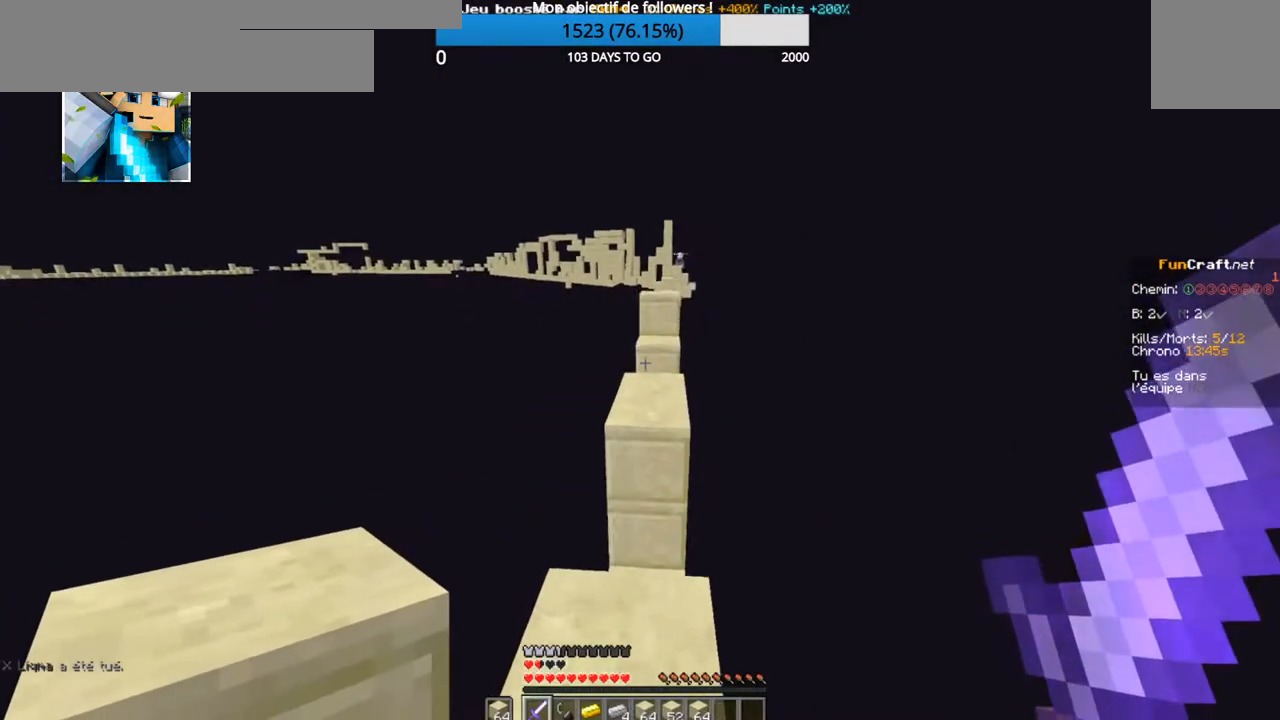
{"keys": ["z"], "events": []}
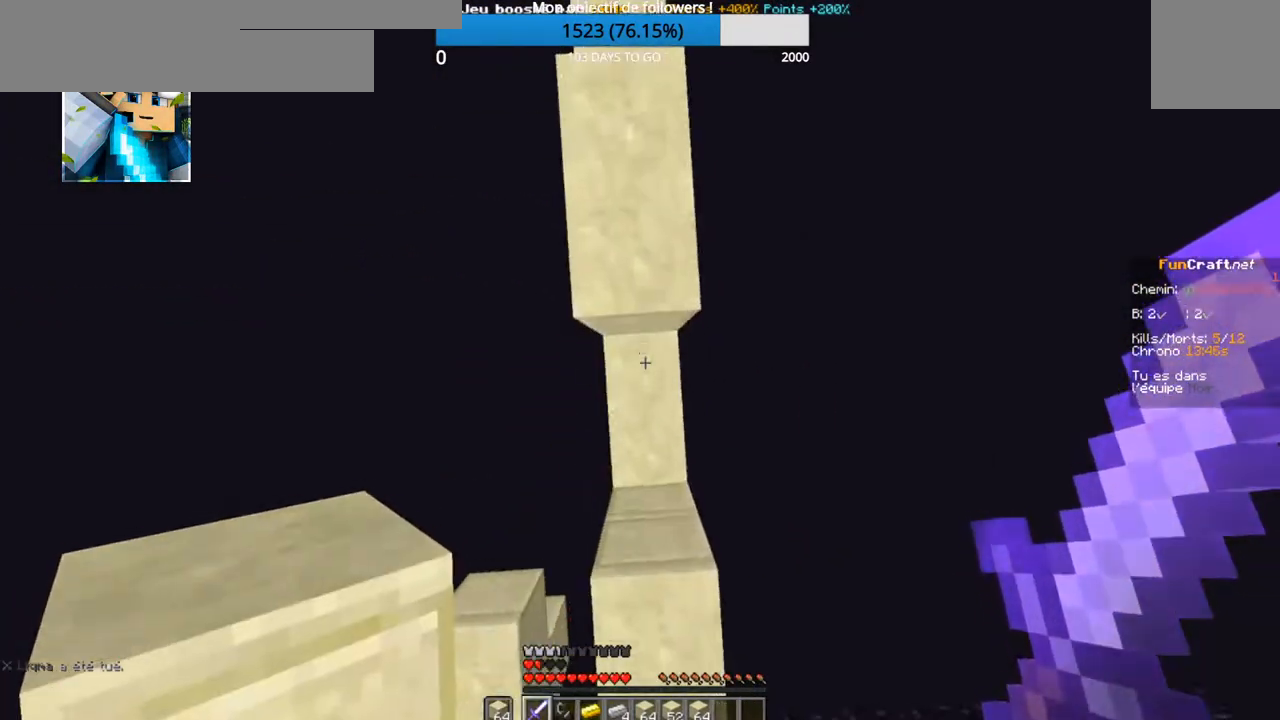
{"keys": ["z"], "events": []}
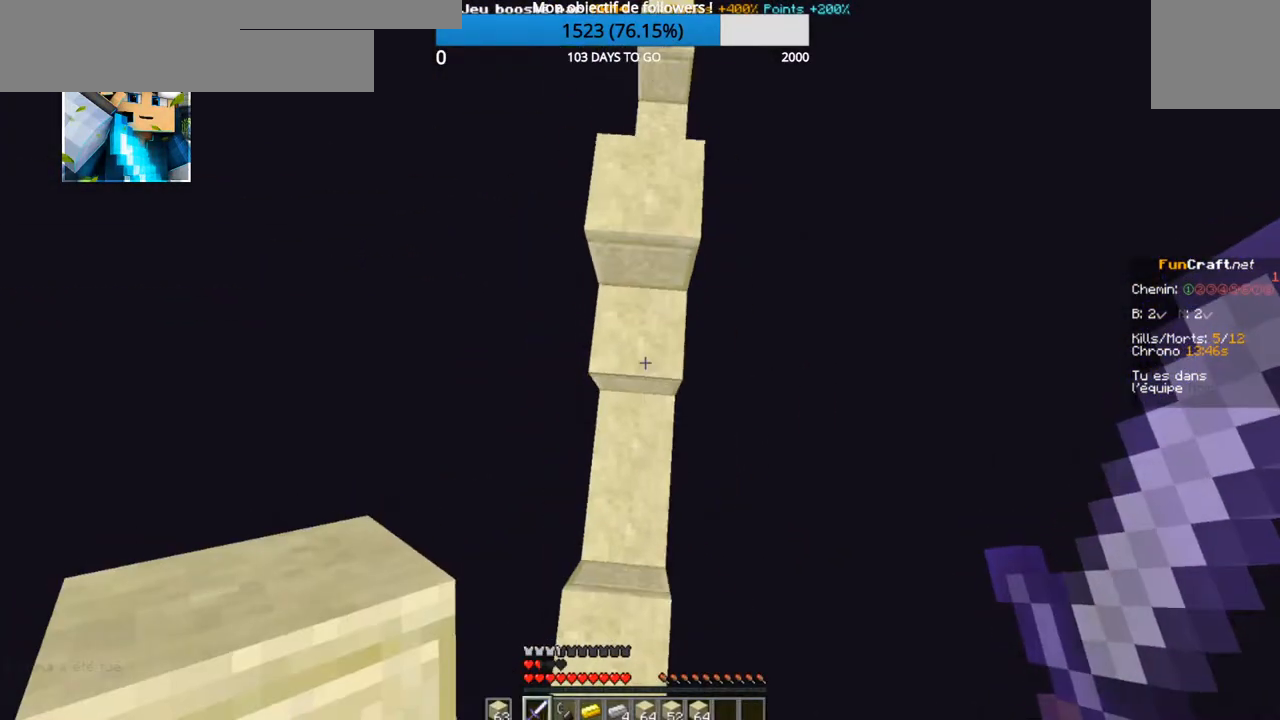
{"keys": ["z"], "events": []}
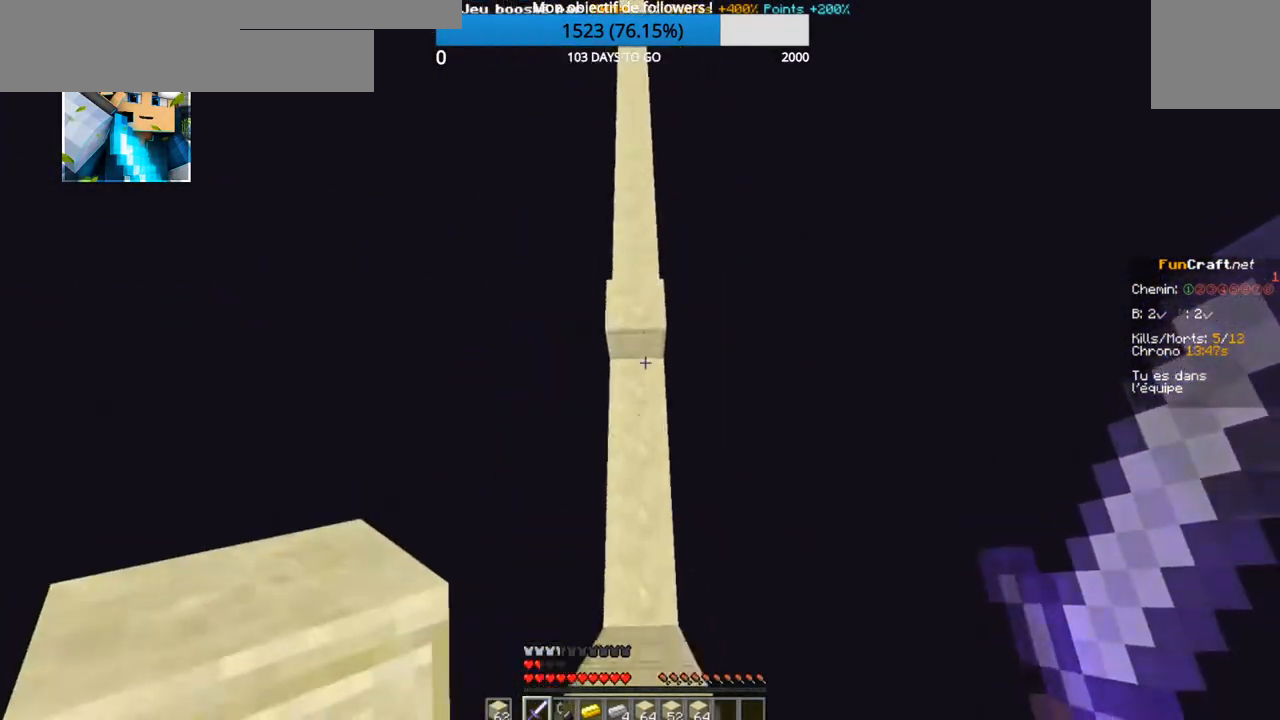
{"keys": ["z"], "events": []}
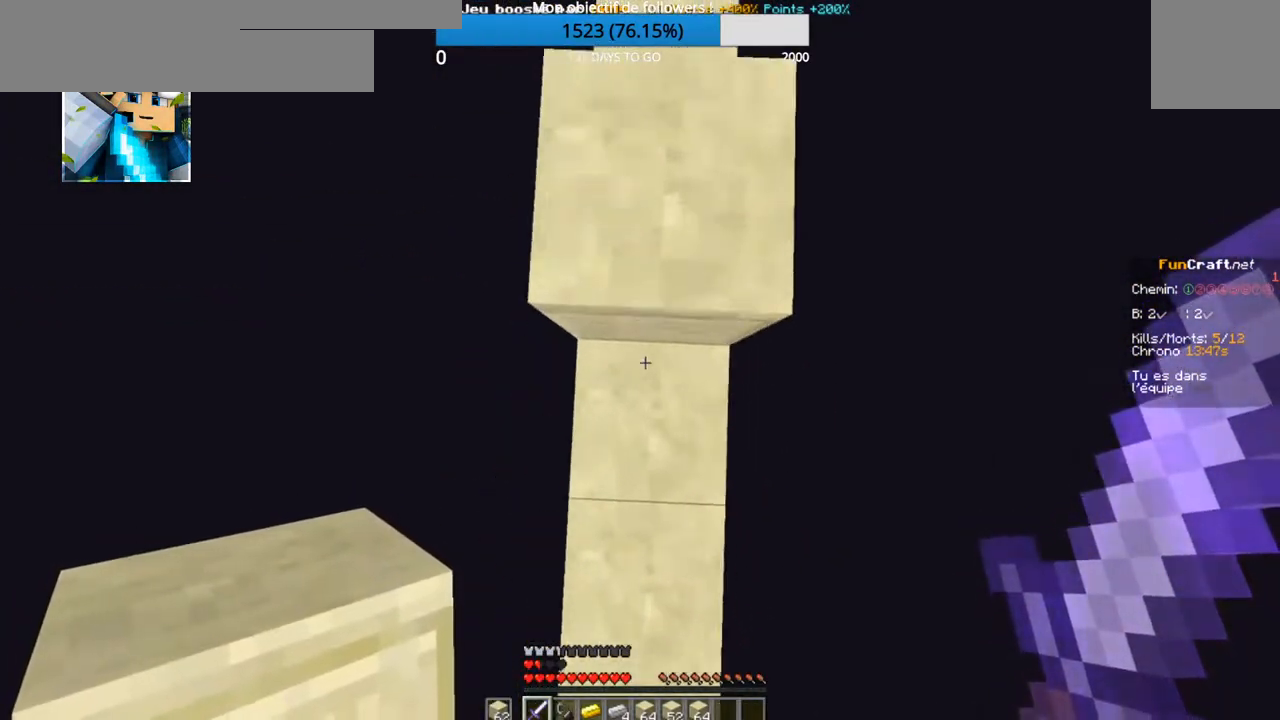
{"keys": ["z"], "events": []}
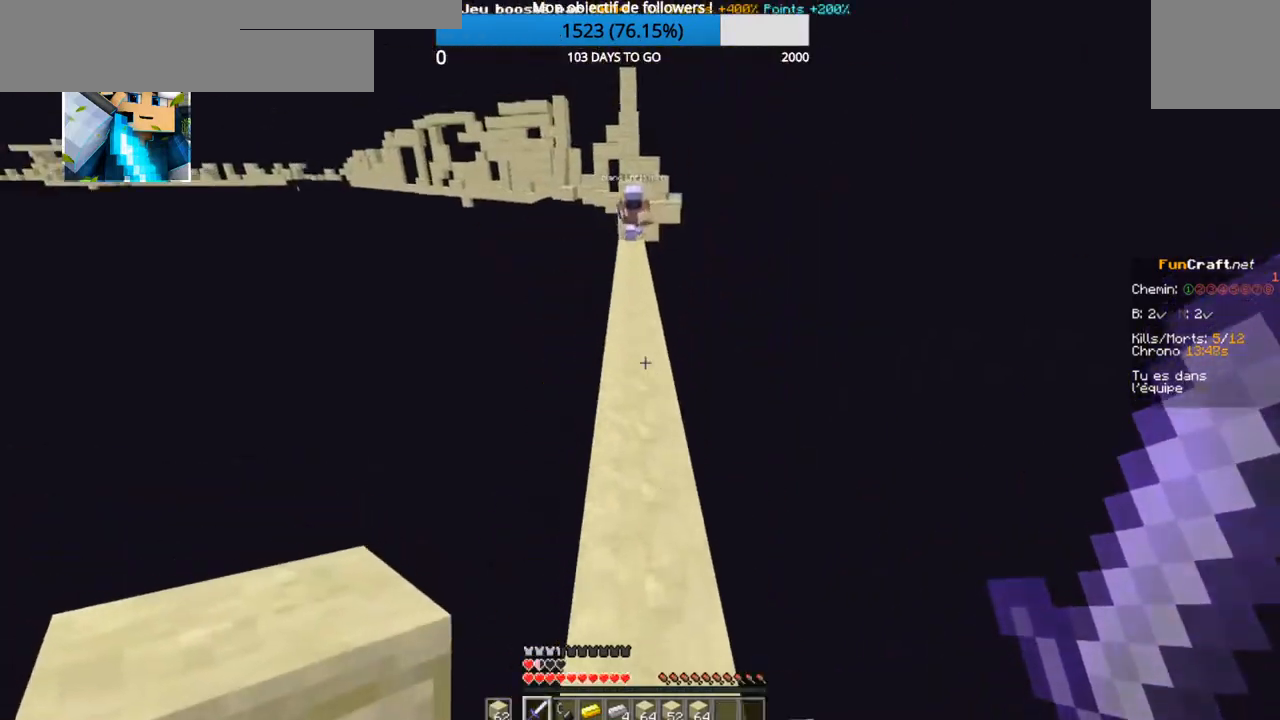
{"keys": ["z"], "events": []}
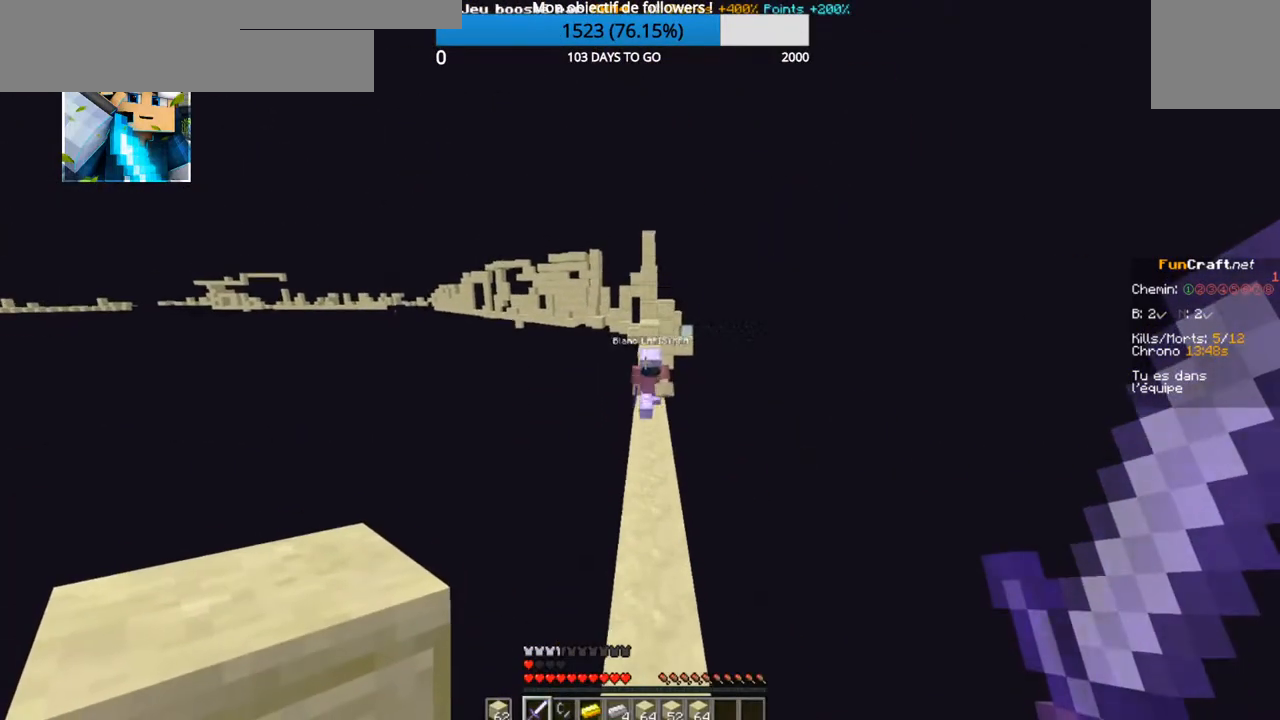
{"keys": ["z"], "events": []}
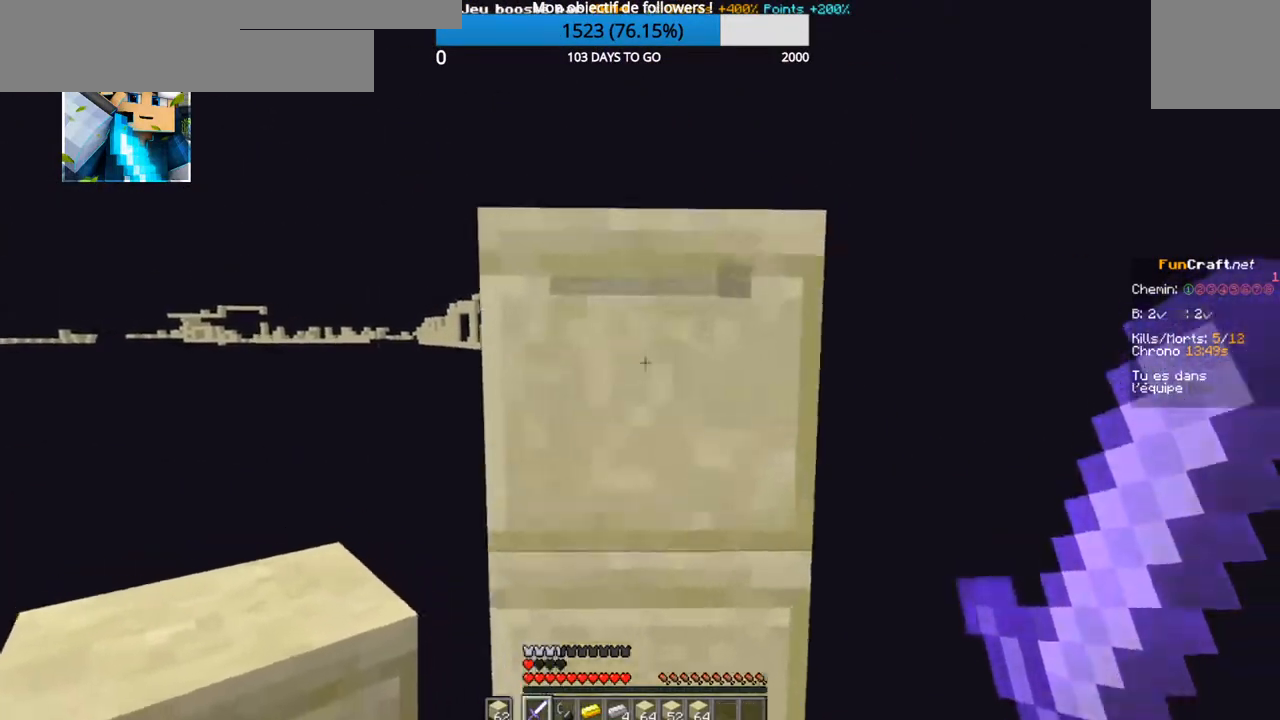
{"keys": ["s"], "events": [[384, "z", "up"], [450, "s", "down"]]}
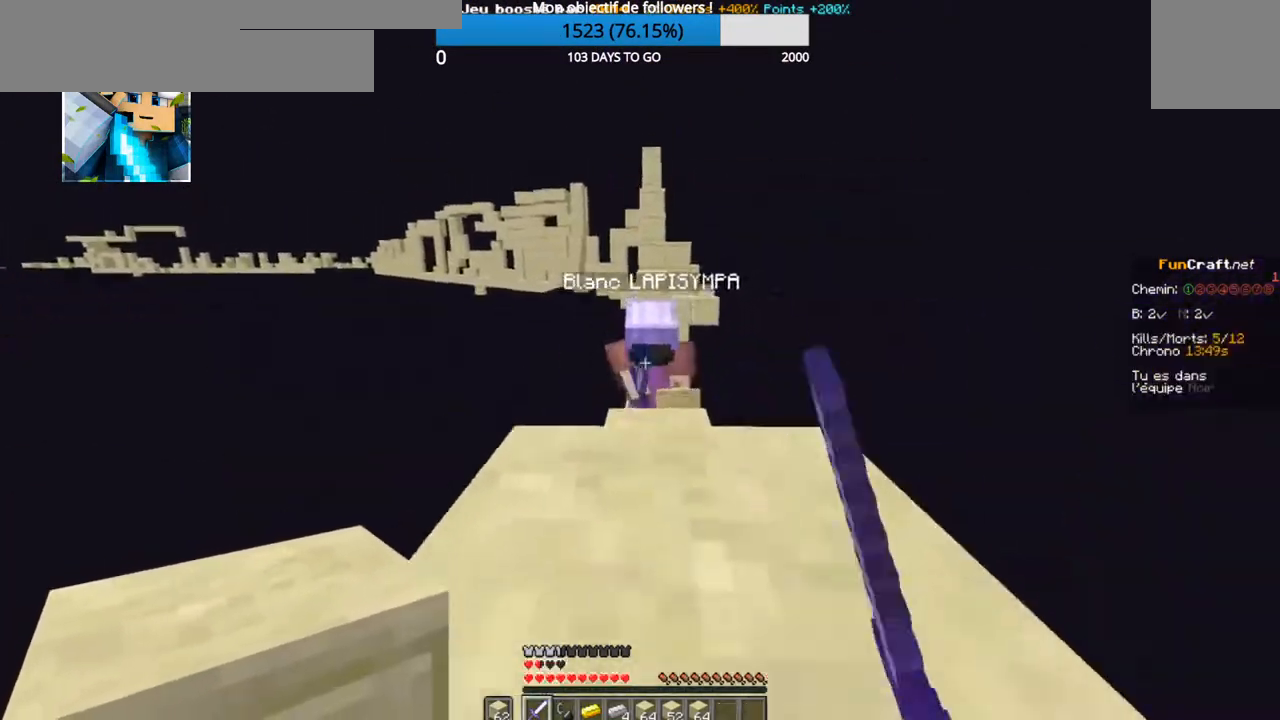
{"keys": ["s"], "events": []}
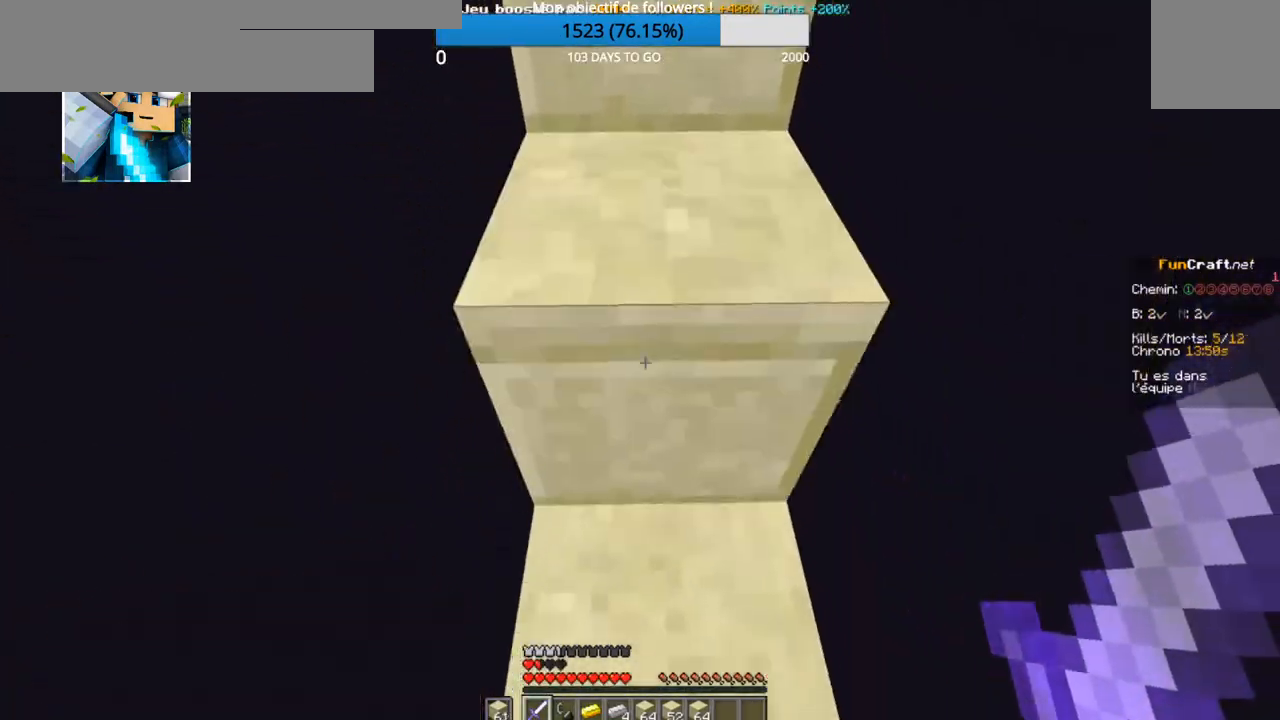
{"keys": ["z"], "events": [[284, "z", "down"], [300, "s", "up"]]}
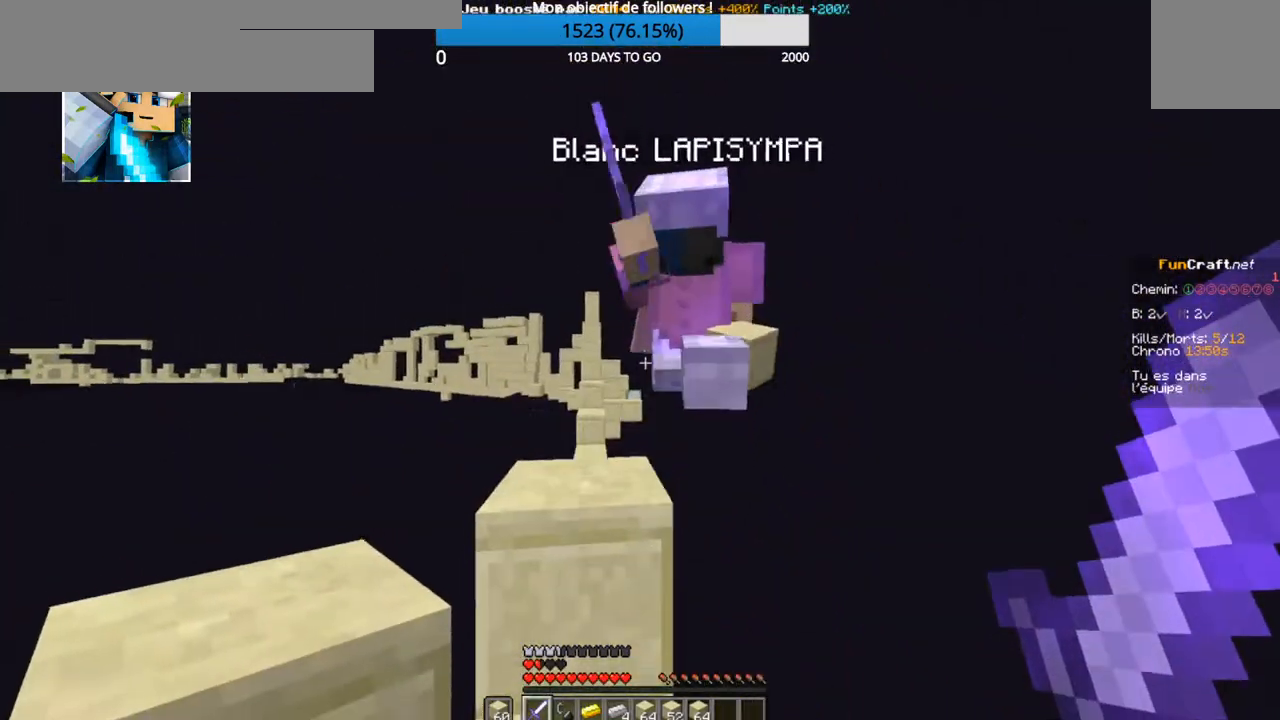
{"keys": ["z"], "events": []}
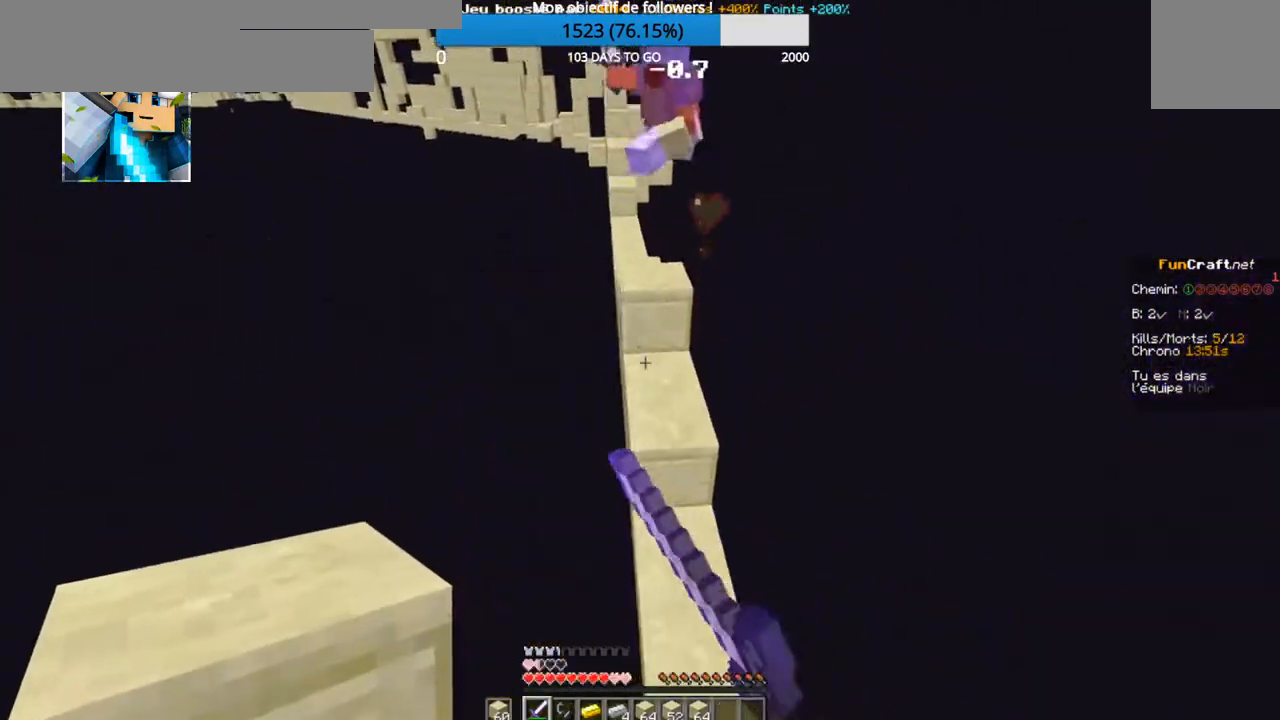
{"keys": ["z"], "events": []}
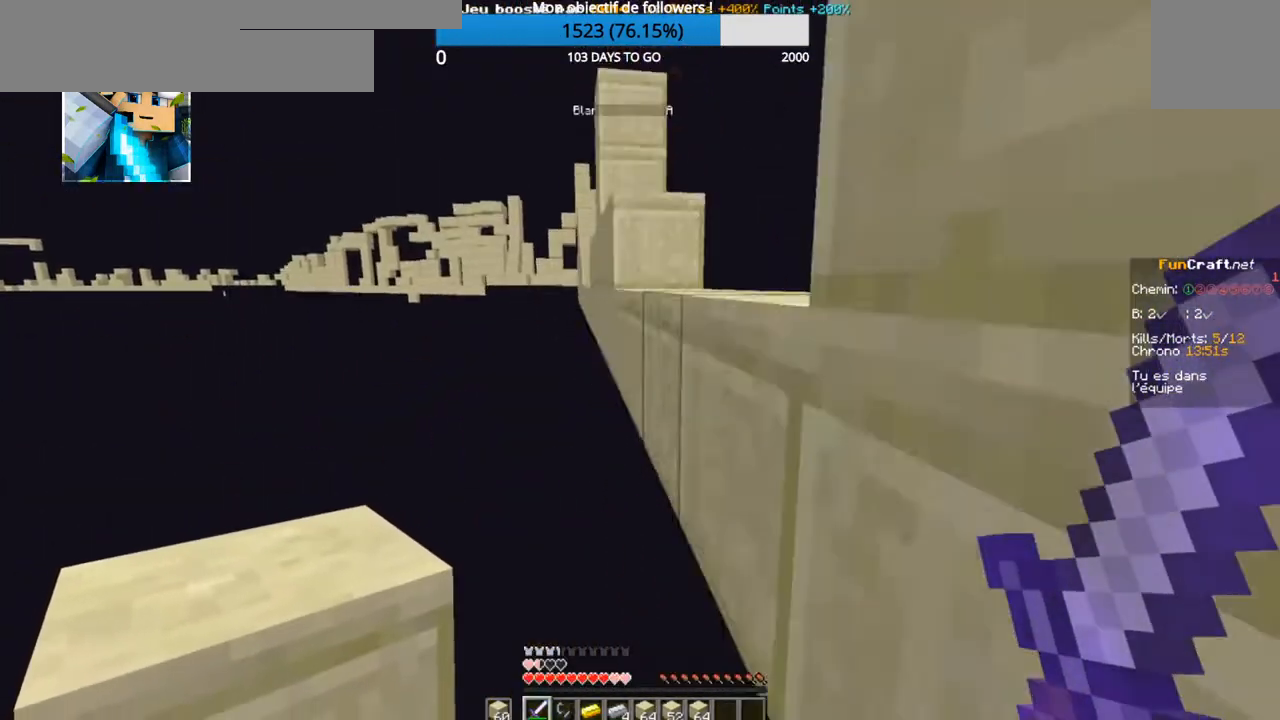
{"keys": [], "events": [[367, "z", "up"]]}